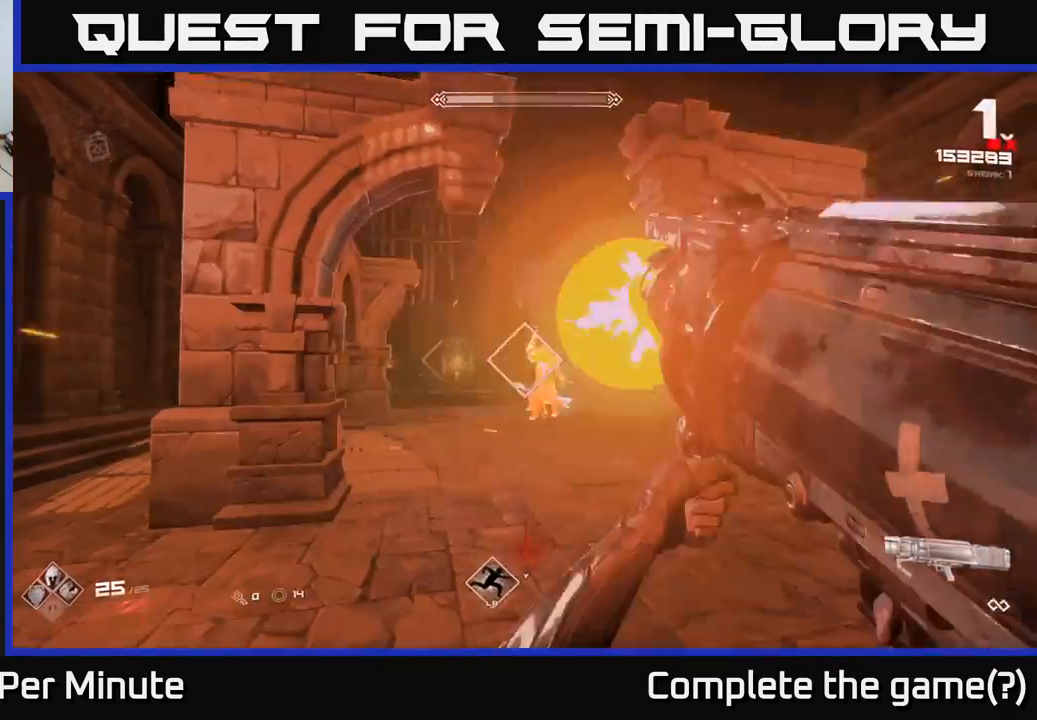
Gameplay with a controller (Xbox layout); each line is a JSON object with the inputs held at the frame after it. "events" lists button and stick changes between this image and that frame as [ms after this image, input, new state], when the widget could be followed in between.
{"buttons": [], "left_stick": "left", "right_stick": "center", "events": [[183, "right_stick", "right"], [200, "left_stick", "left"], [300, "right_stick", "center"]]}
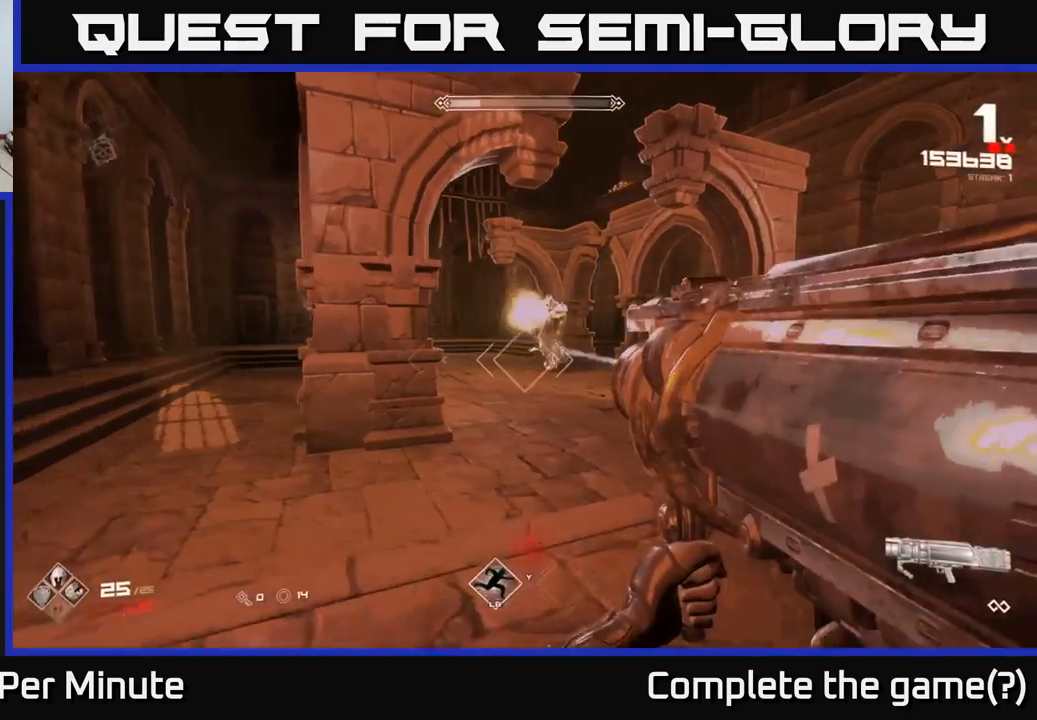
{"buttons": [], "left_stick": "up-left", "right_stick": "right", "events": [[50, "left_stick", "up-left"], [50, "right_stick", "right"], [117, "right_stick", "center"], [167, "R2", "down"], [250, "R2", "up"], [400, "right_stick", "right"]]}
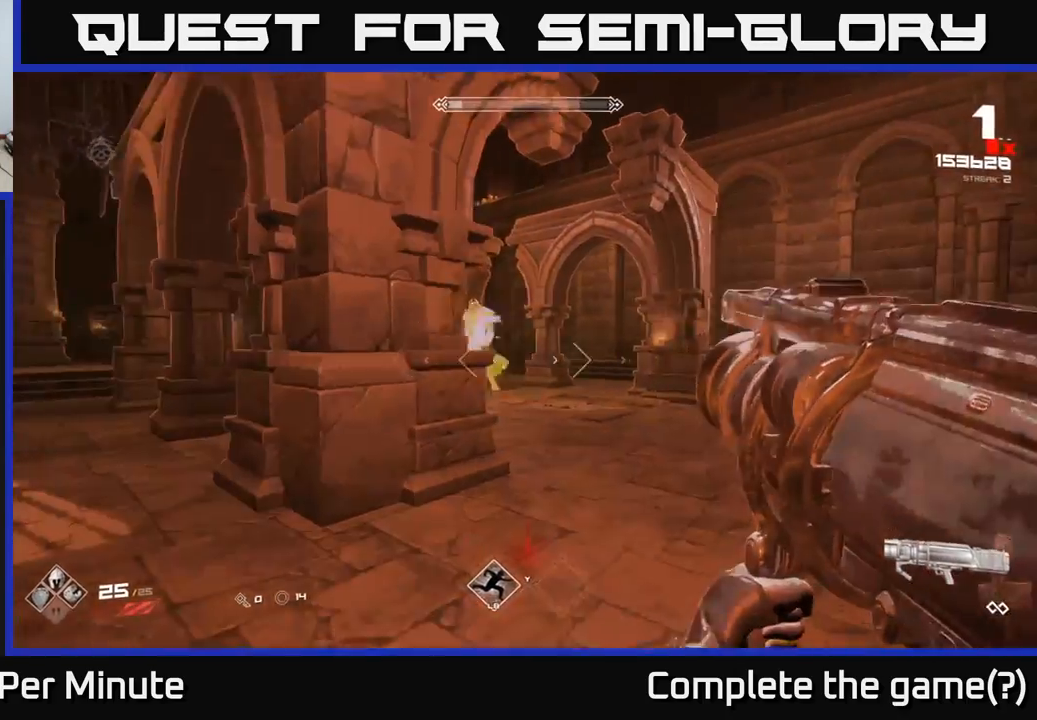
{"buttons": [], "left_stick": "left", "right_stick": "center", "events": [[50, "right_stick", "center"], [83, "left_stick", "left"], [283, "right_stick", "right"], [367, "right_stick", "center"]]}
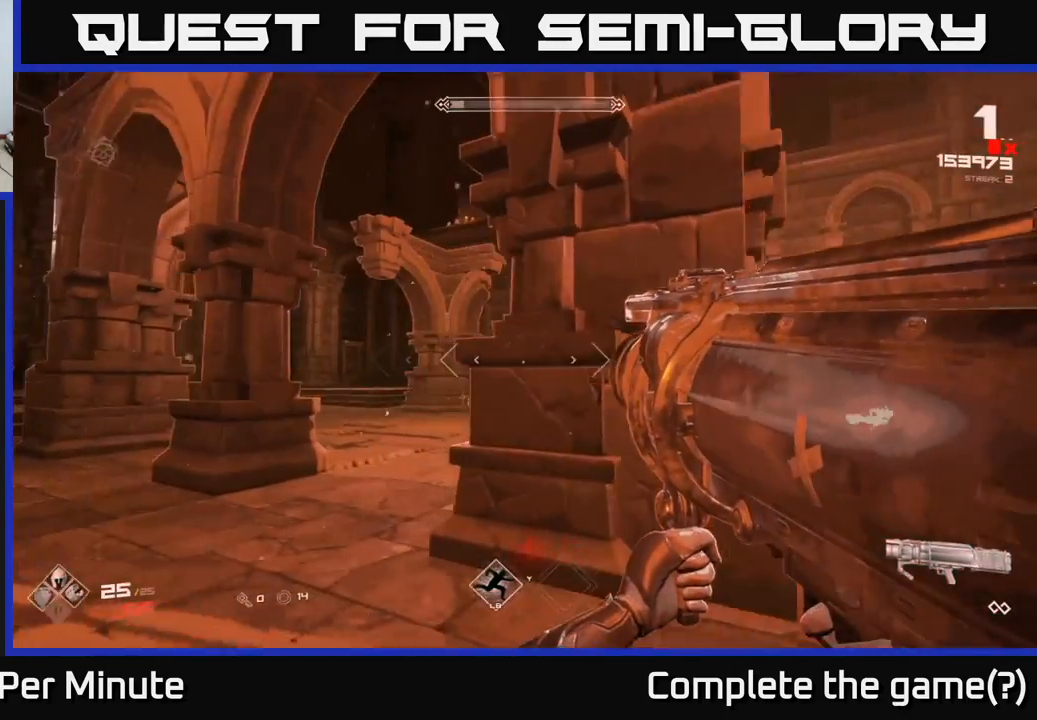
{"buttons": [], "left_stick": "left", "right_stick": "center", "events": [[183, "right_stick", "right"], [367, "right_stick", "center"]]}
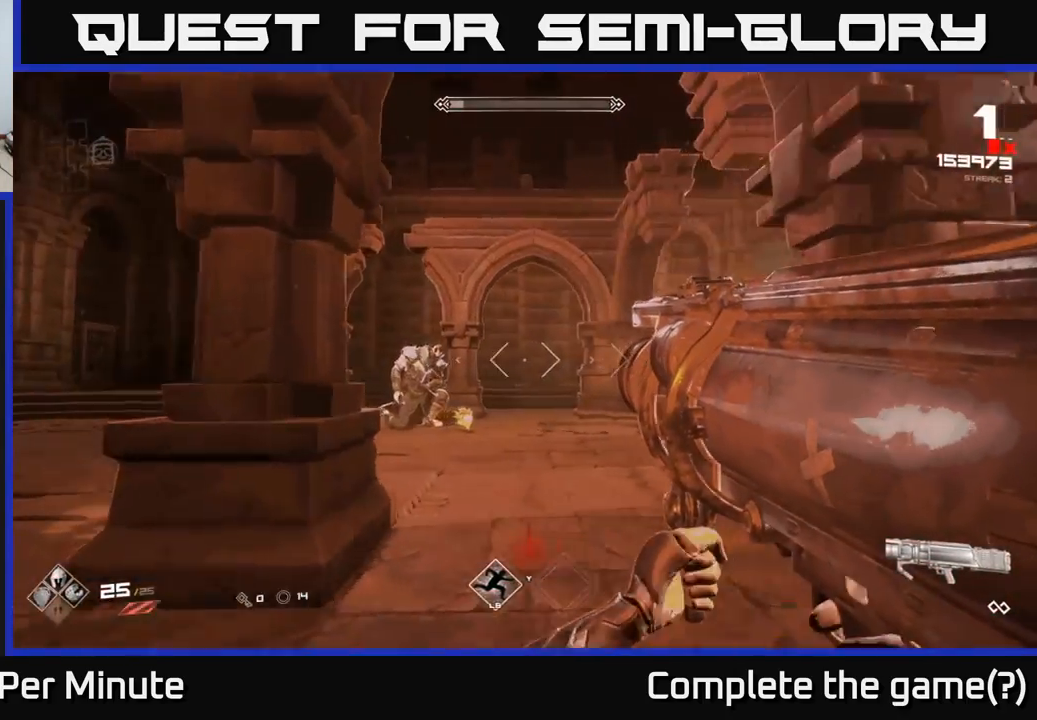
{"buttons": ["R2"], "left_stick": "left", "right_stick": "center", "events": [[483, "R2", "down"]]}
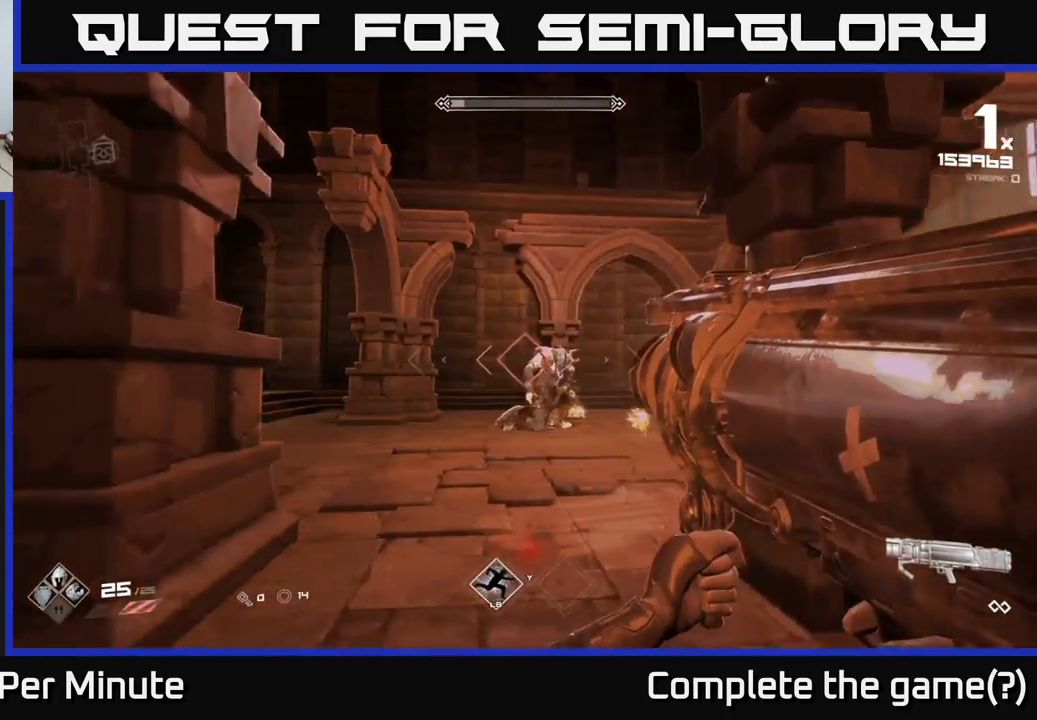
{"buttons": ["R2"], "left_stick": "down-left", "right_stick": "center", "events": [[17, "left_stick", "down-left"], [83, "R2", "up"], [133, "right_stick", "down-right"], [233, "right_stick", "center"], [450, "R2", "down"]]}
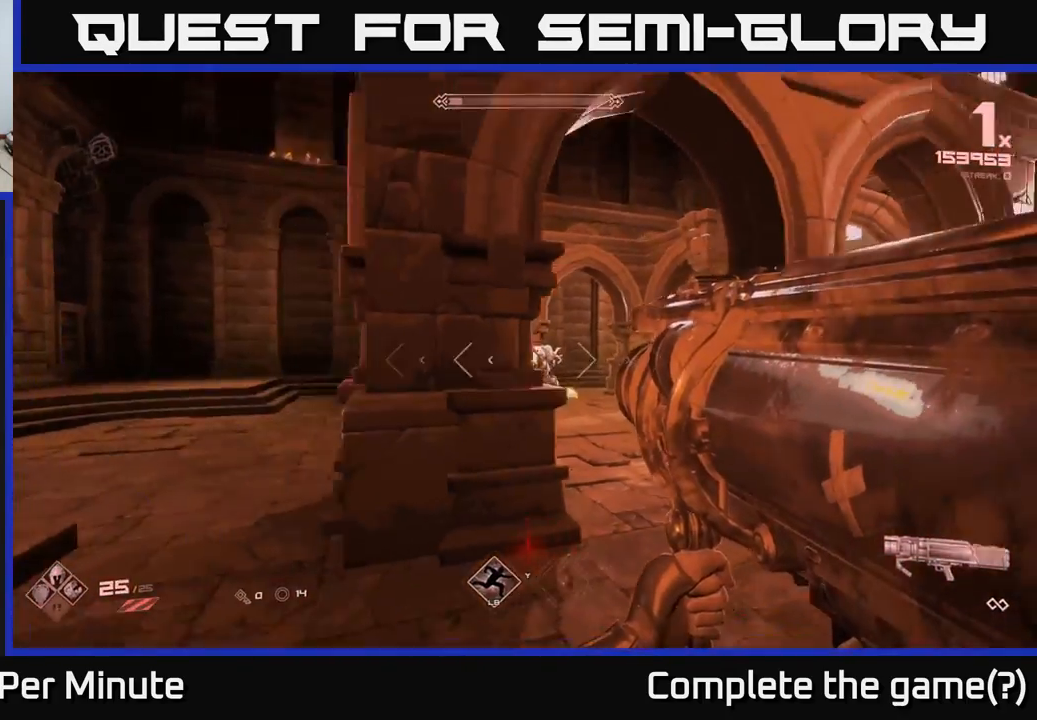
{"buttons": [], "left_stick": "left", "right_stick": "center", "events": [[17, "R2", "up"], [333, "left_stick", "left"]]}
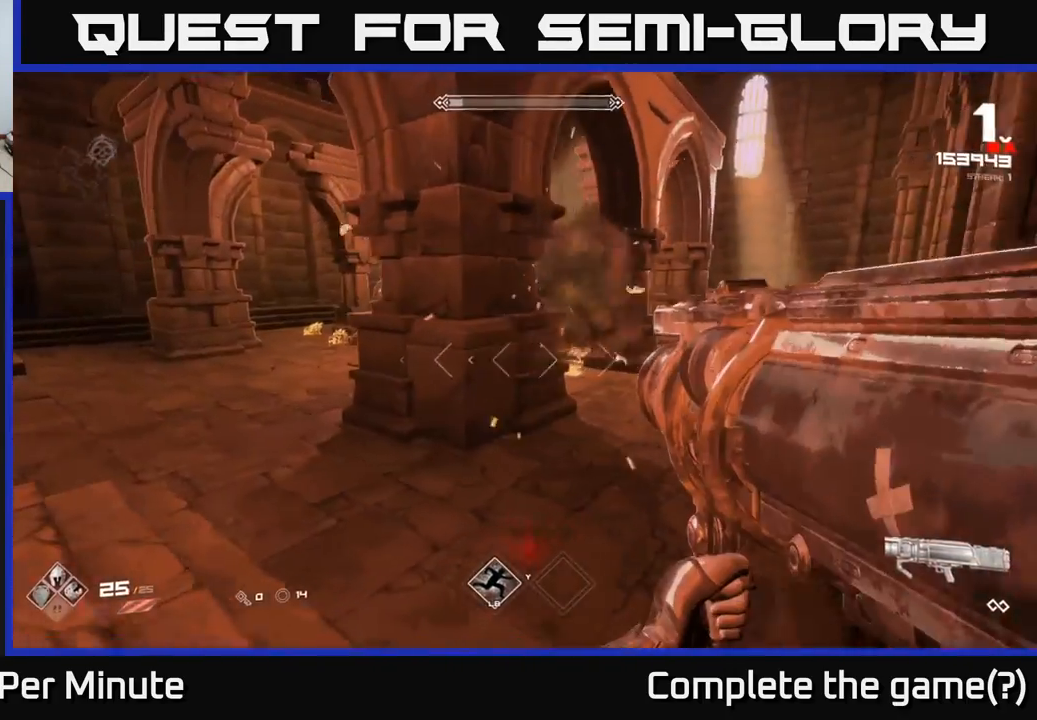
{"buttons": [], "left_stick": "left", "right_stick": "center", "events": []}
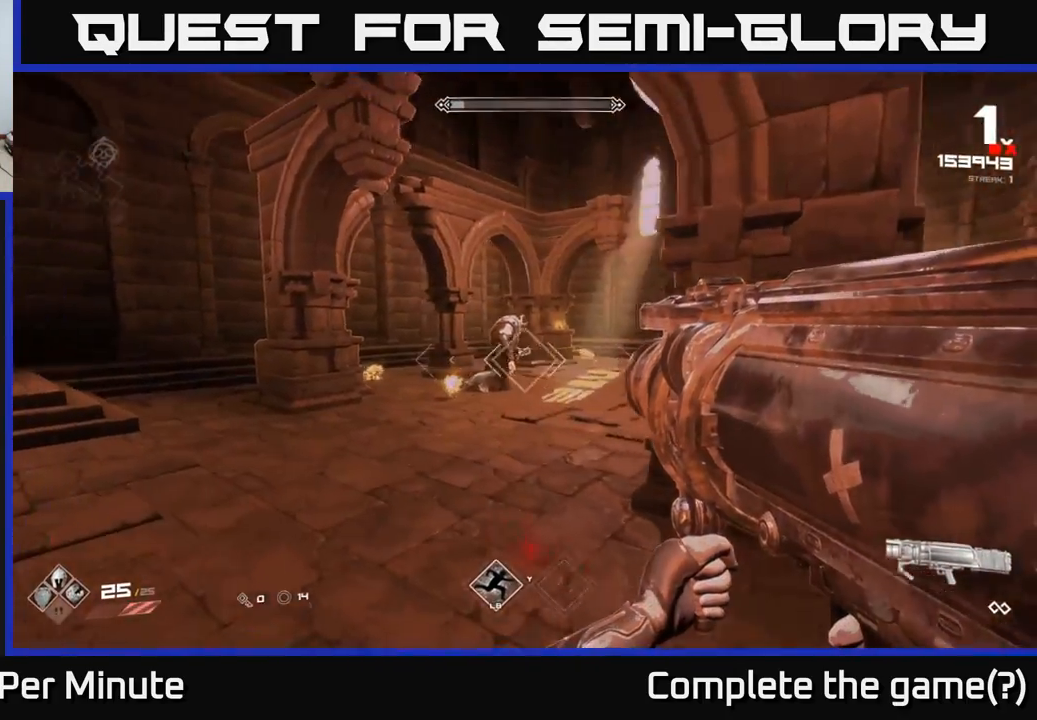
{"buttons": [], "left_stick": "left", "right_stick": "center", "events": [[33, "left_stick", "up-left"], [50, "R2", "down"], [100, "R2", "up"], [300, "left_stick", "center"], [467, "left_stick", "left"]]}
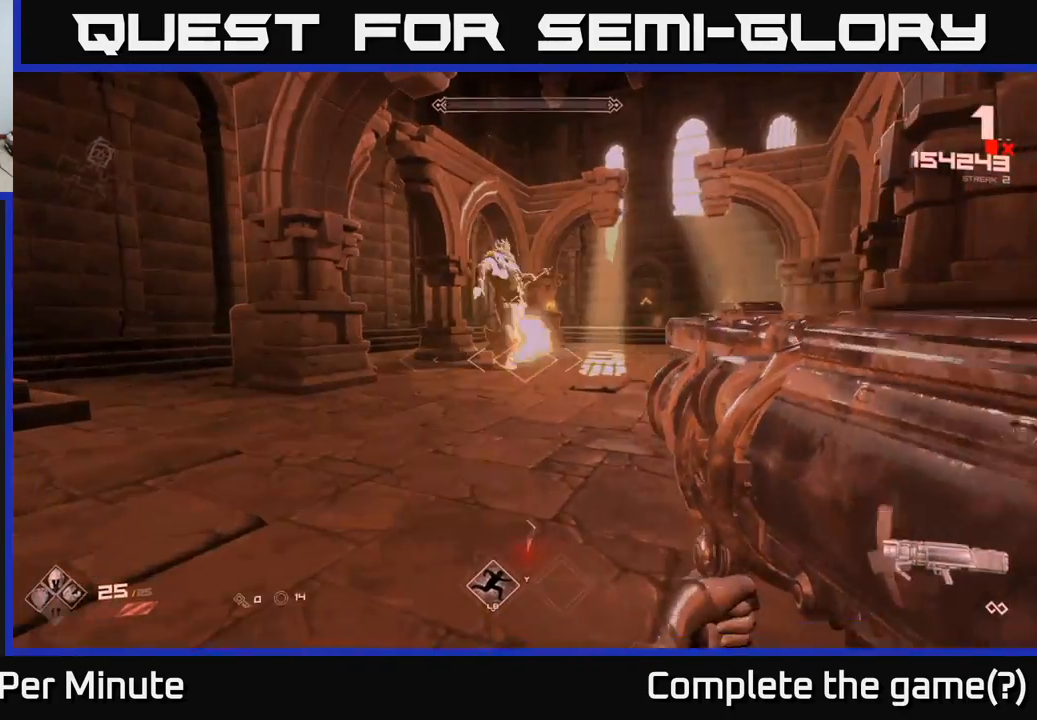
{"buttons": [], "left_stick": "left", "right_stick": "center", "events": [[200, "R2", "down"], [250, "R2", "up"]]}
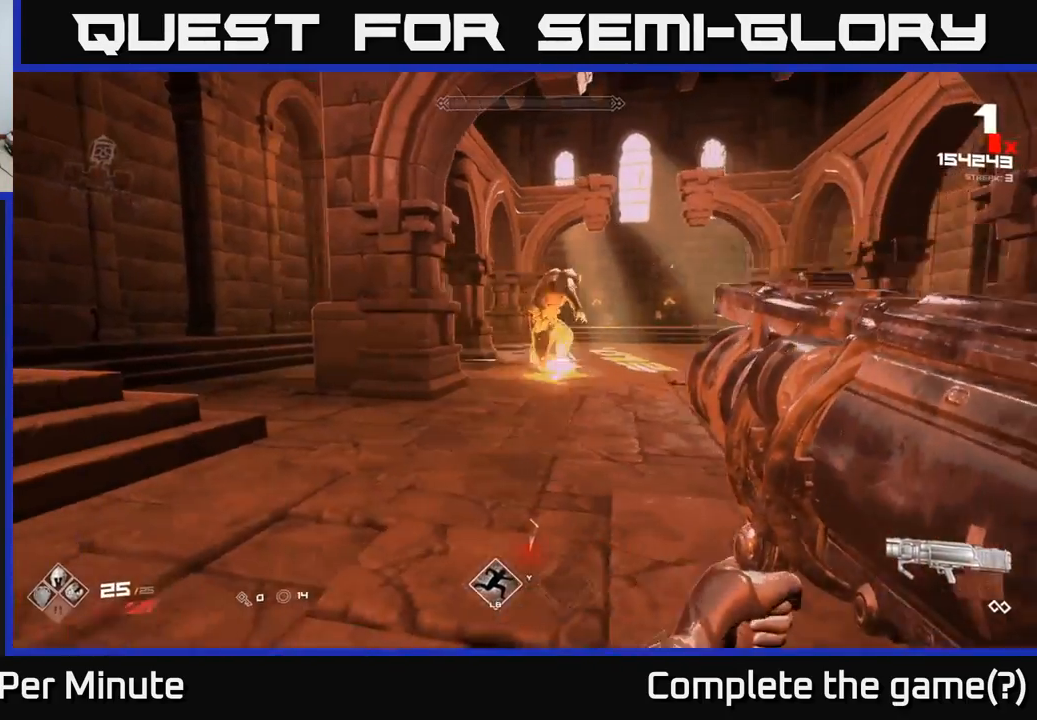
{"buttons": [], "left_stick": "up", "right_stick": "center", "events": [[200, "right_stick", "right"], [250, "left_stick", "up-left"], [267, "R2", "down"], [300, "right_stick", "center"], [350, "R2", "up"], [400, "left_stick", "up-right"], [433, "R2", "down"], [500, "R2", "up"], [500, "left_stick", "up"]]}
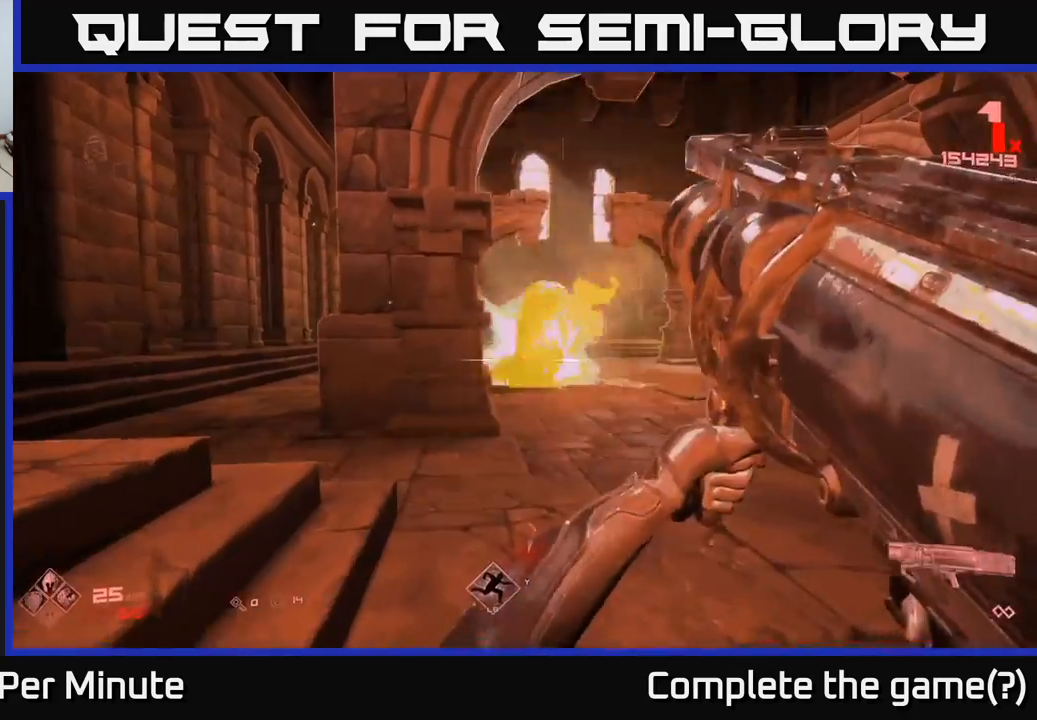
{"buttons": [], "left_stick": "center", "right_stick": "center", "events": [[17, "left_stick", "up-right"], [50, "left_stick", "center"], [83, "R2", "down"], [167, "R2", "up"], [233, "R2", "down"], [300, "R2", "up"], [367, "R2", "down"], [433, "R2", "up"]]}
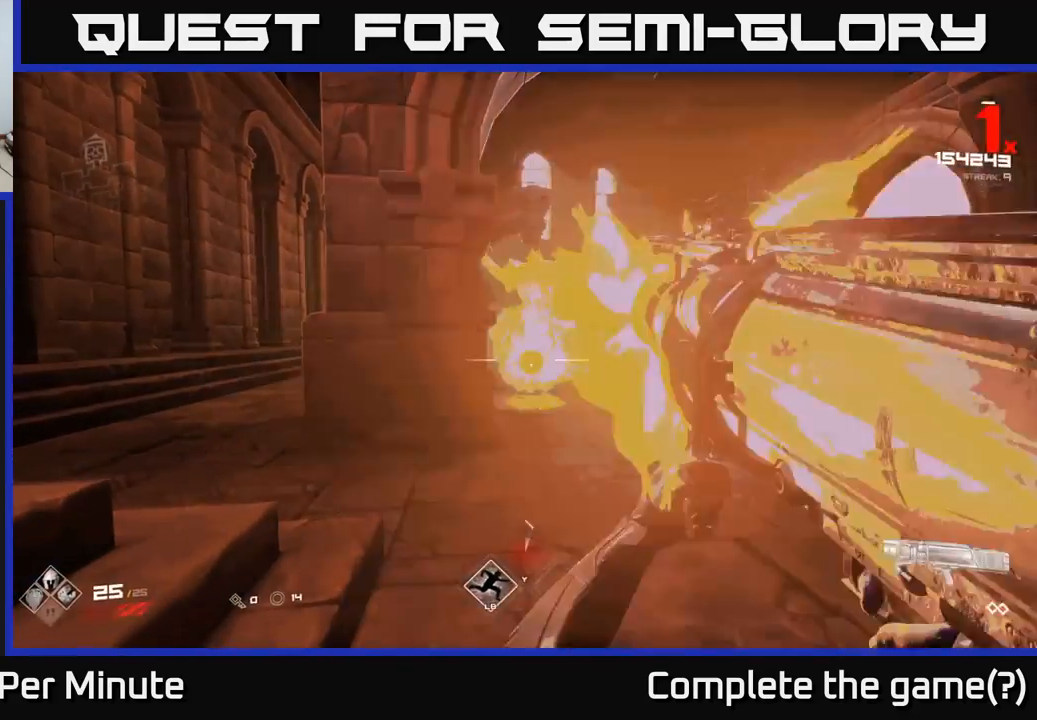
{"buttons": [], "left_stick": "up-right", "right_stick": "center", "events": [[17, "R2", "down"], [100, "R2", "up"], [150, "R2", "down"], [233, "R2", "up"], [283, "R2", "down"], [317, "left_stick", "up-right"], [400, "R2", "up"]]}
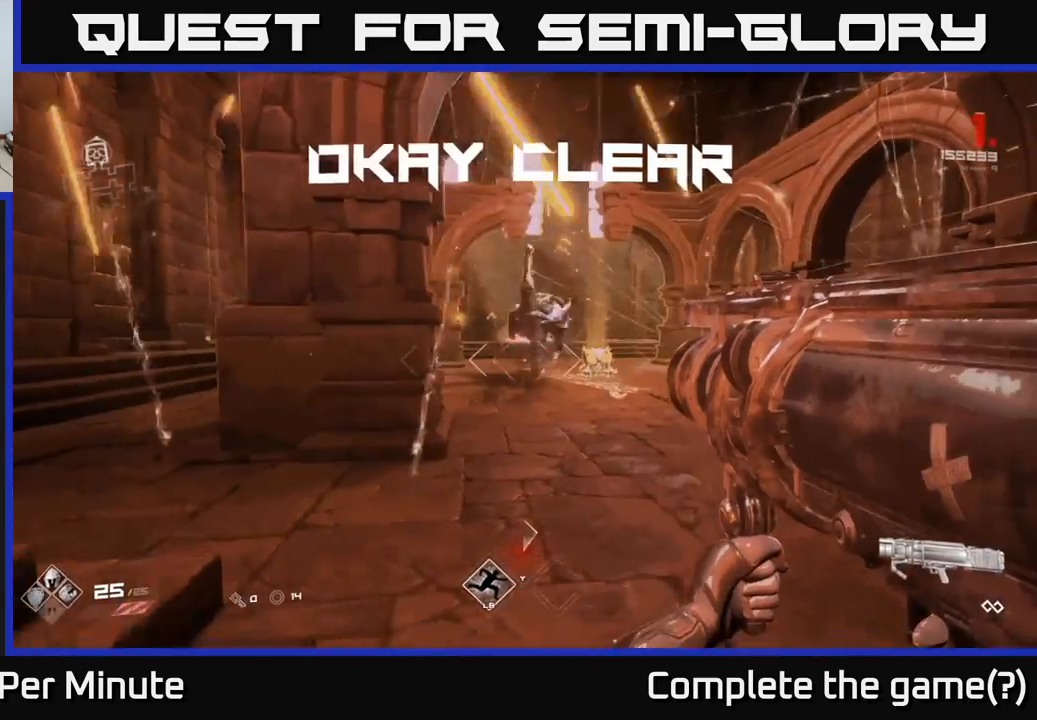
{"buttons": [], "left_stick": "up", "right_stick": "center", "events": [[200, "left_stick", "center"], [200, "right_stick", "up"], [300, "right_stick", "center"], [467, "left_stick", "up"]]}
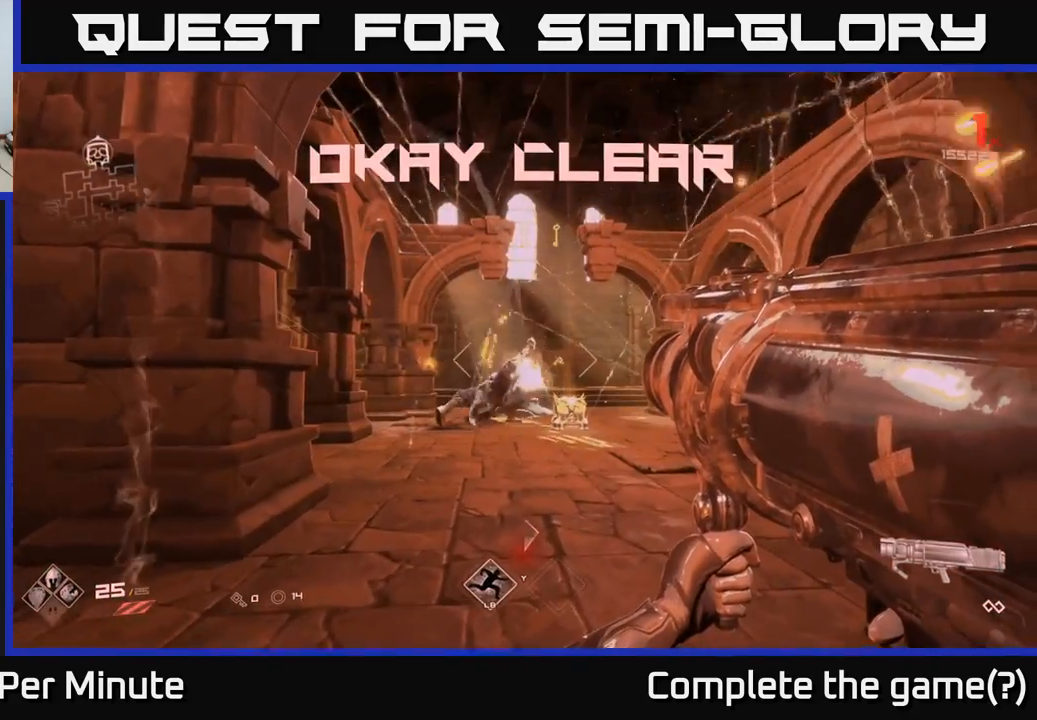
{"buttons": [], "left_stick": "center", "right_stick": "center", "events": [[317, "left_stick", "center"]]}
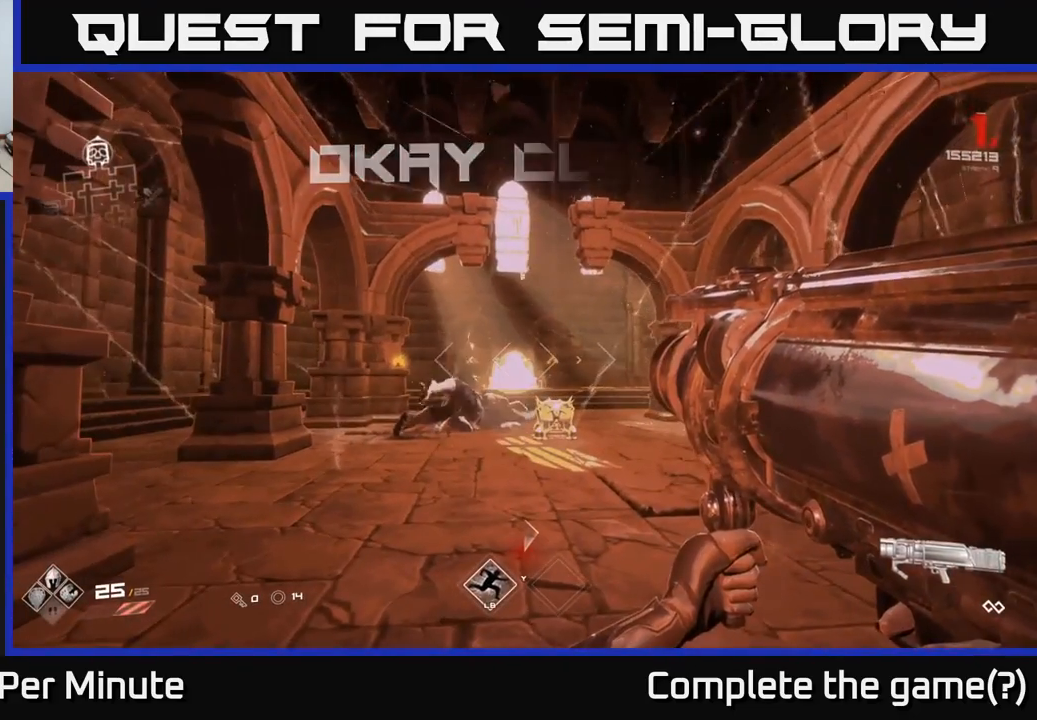
{"buttons": [], "left_stick": "right", "right_stick": "center", "events": [[367, "left_stick", "right"]]}
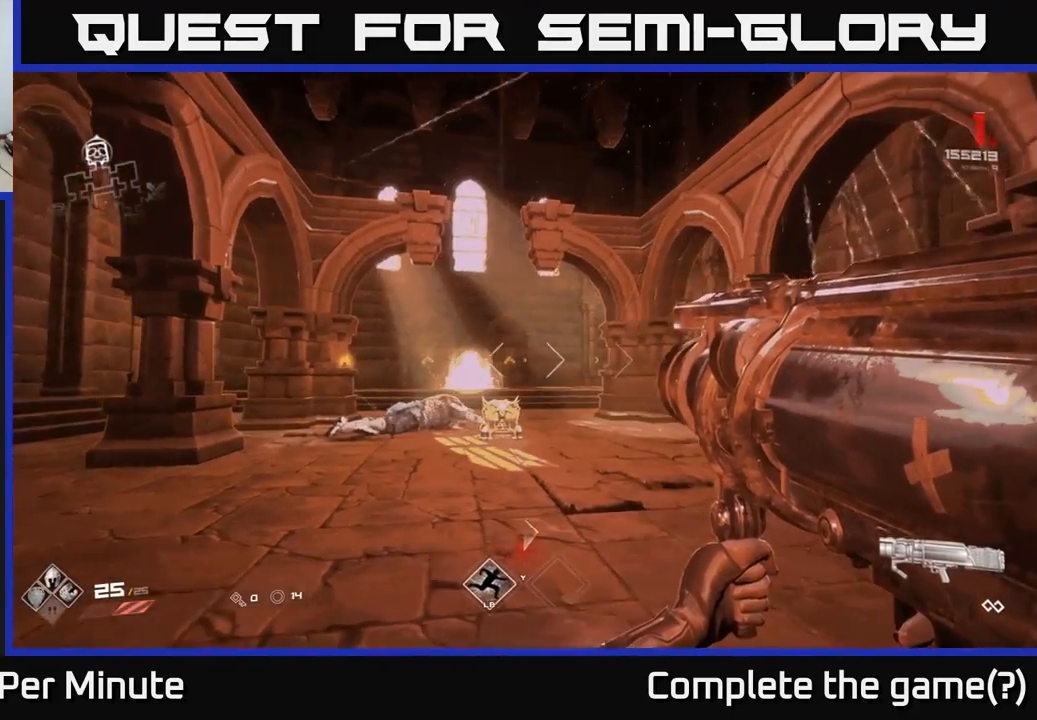
{"buttons": [], "left_stick": "up", "right_stick": "center", "events": [[17, "left_stick", "left"], [150, "left_stick", "down"], [200, "left_stick", "center"], [433, "left_stick", "up"]]}
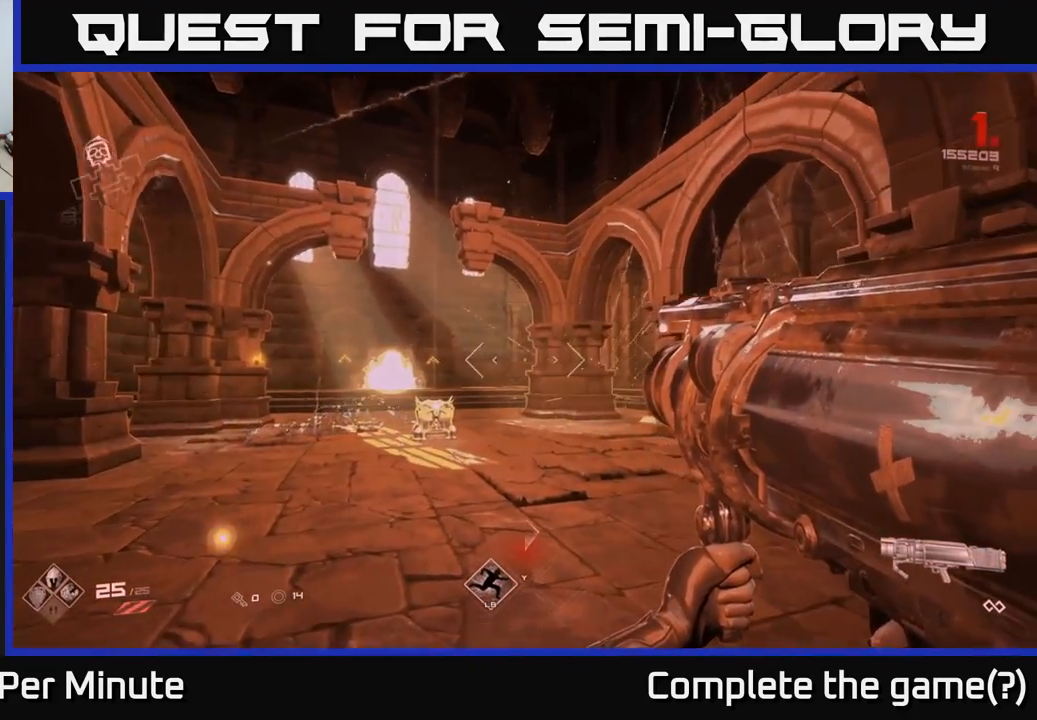
{"buttons": [], "left_stick": "up", "right_stick": "center", "events": [[33, "right_stick", "down"], [183, "right_stick", "center"], [383, "left_stick", "up-left"], [483, "left_stick", "up"]]}
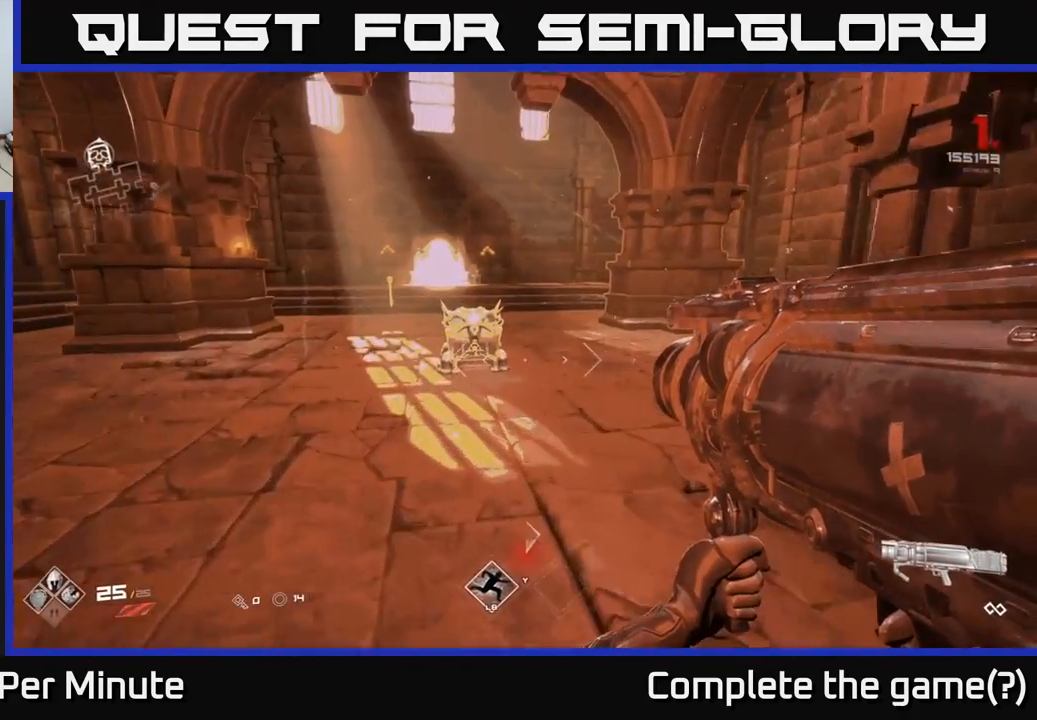
{"buttons": [], "left_stick": "center", "right_stick": "center", "events": [[300, "right_stick", "down-left"], [383, "right_stick", "up-right"], [433, "right_stick", "center"], [450, "left_stick", "center"]]}
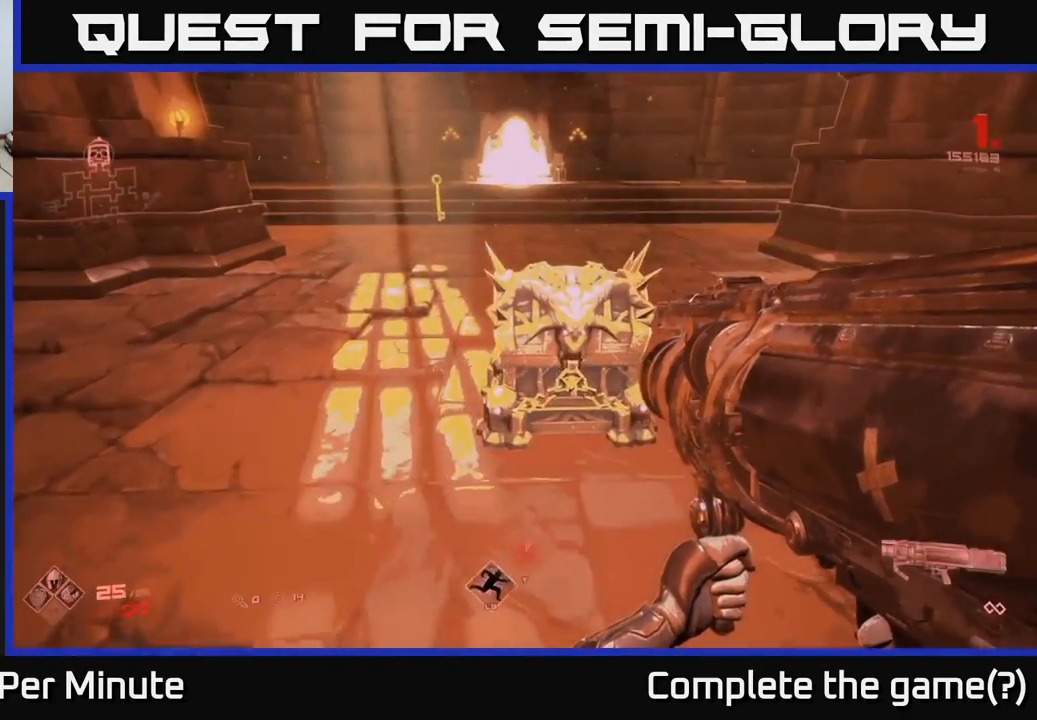
{"buttons": ["X"], "left_stick": "center", "right_stick": "center", "events": [[217, "left_stick", "up"], [350, "left_stick", "center"], [500, "X", "down"]]}
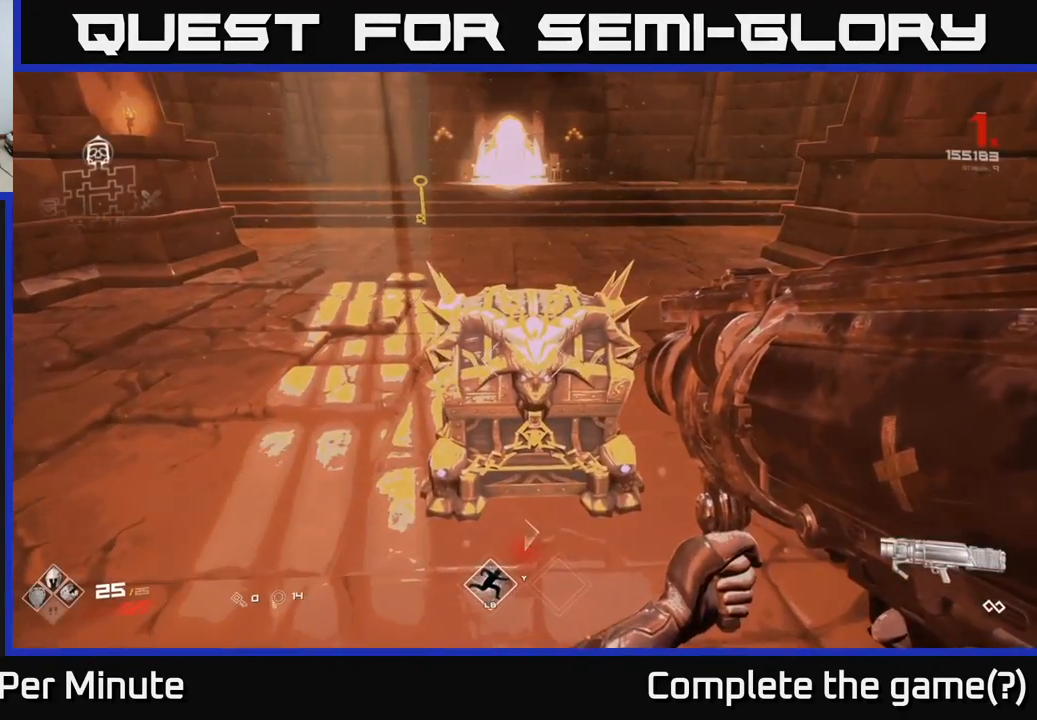
{"buttons": [], "left_stick": "center", "right_stick": "center", "events": [[117, "X", "up"], [117, "left_stick", "up"], [250, "left_stick", "center"], [267, "X", "down"], [350, "X", "up"]]}
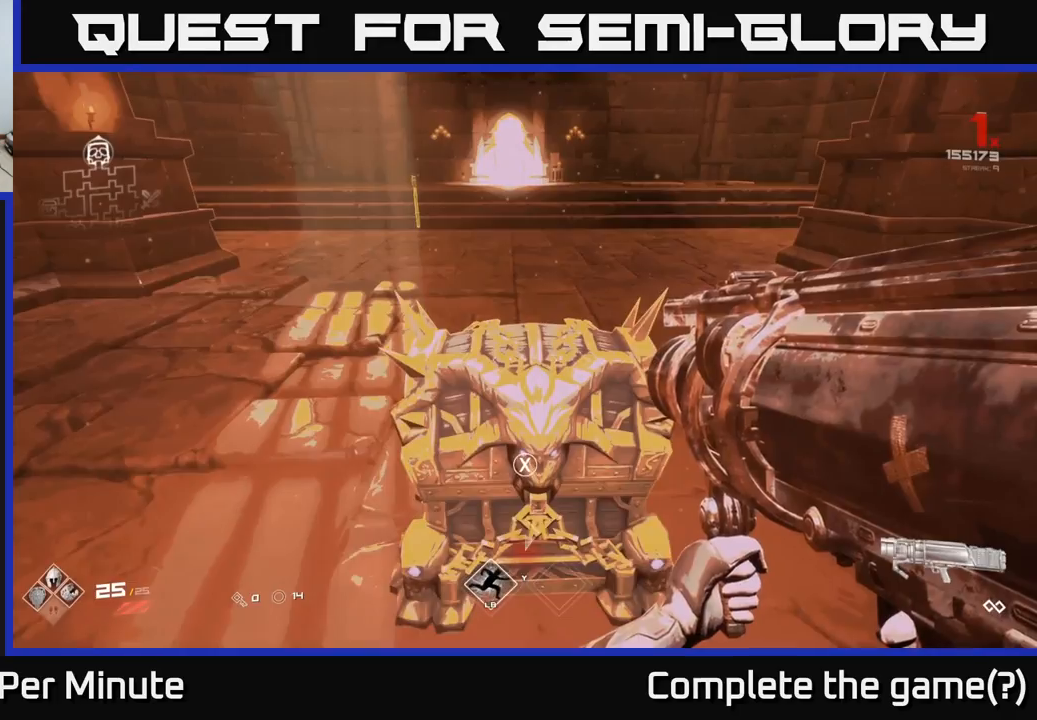
{"buttons": [], "left_stick": "center", "right_stick": "center", "events": [[100, "left_stick", "up"], [233, "left_stick", "center"], [267, "X", "down"], [350, "X", "up"]]}
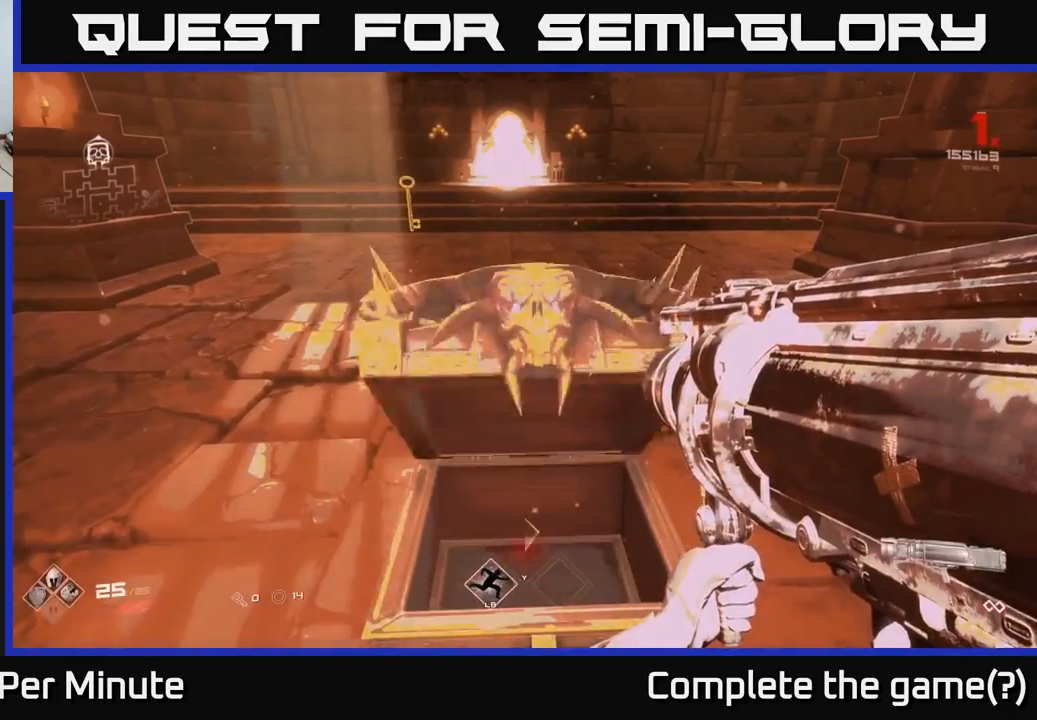
{"buttons": [], "left_stick": "center", "right_stick": "center", "events": [[117, "left_stick", "down"], [283, "right_stick", "up"], [400, "left_stick", "center"], [400, "right_stick", "center"]]}
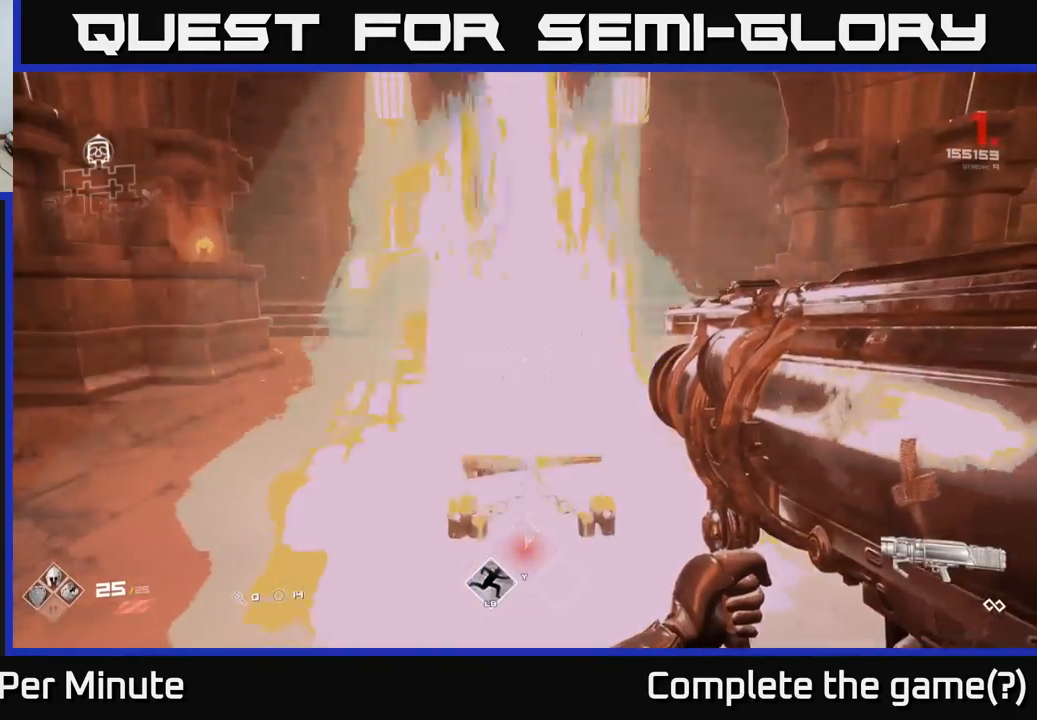
{"buttons": [], "left_stick": "up", "right_stick": "center", "events": [[433, "left_stick", "up"]]}
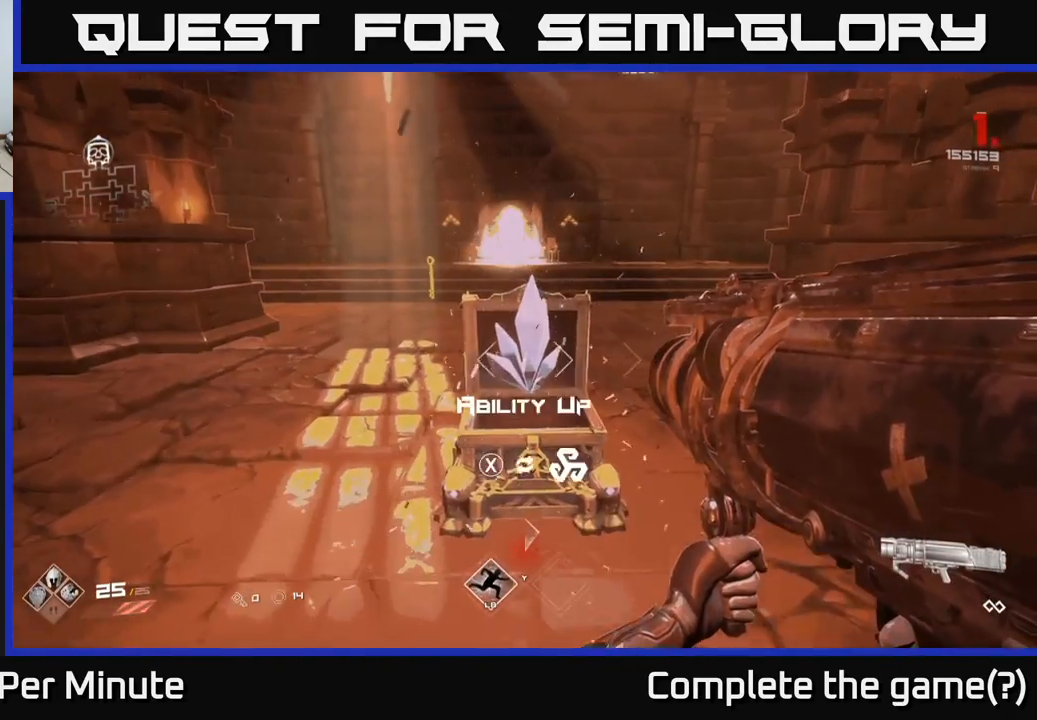
{"buttons": [], "left_stick": "up", "right_stick": "center", "events": [[250, "left_stick", "center"], [267, "X", "down"], [333, "X", "up"], [433, "left_stick", "up"]]}
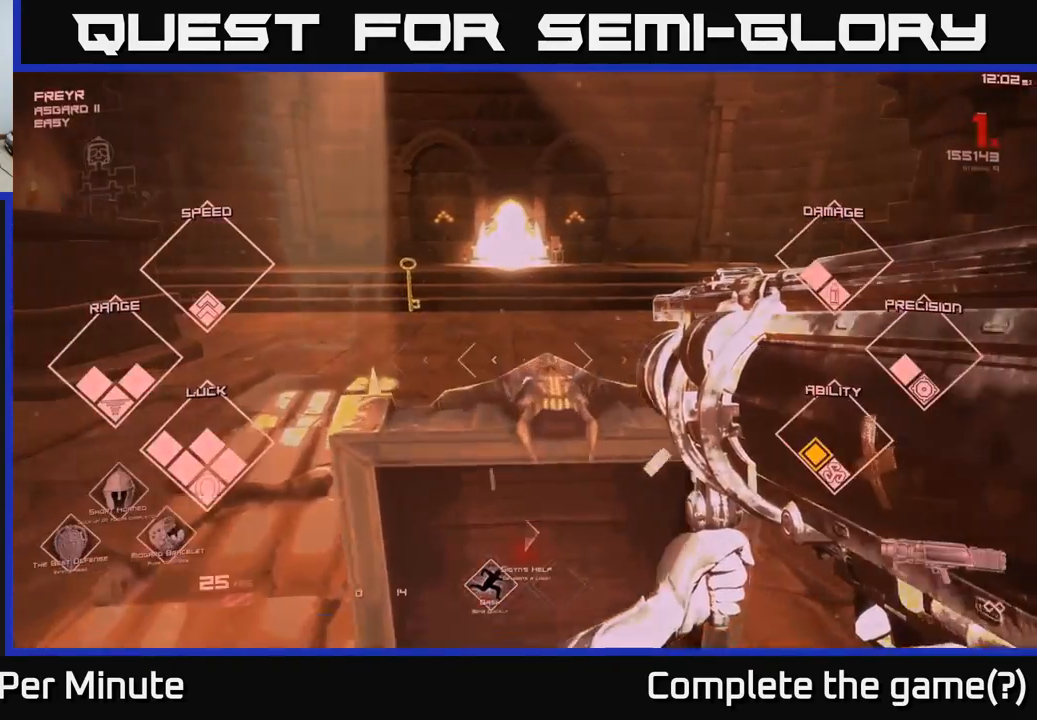
{"buttons": [], "left_stick": "up", "right_stick": "center", "events": []}
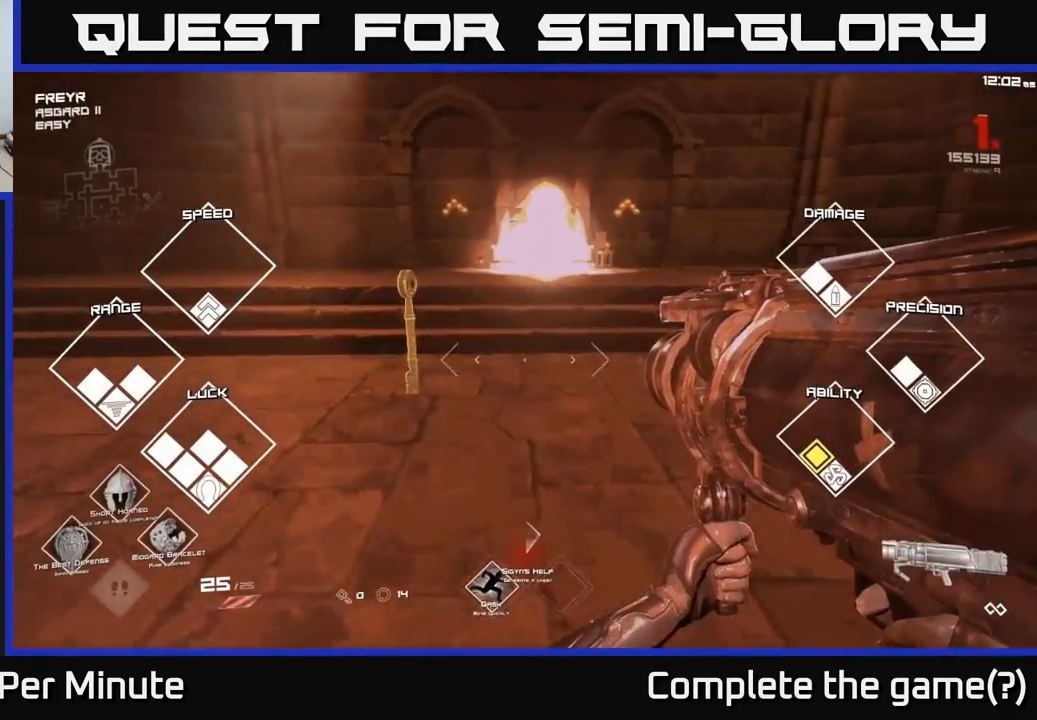
{"buttons": [], "left_stick": "right", "right_stick": "right", "events": [[117, "left_stick", "up-left"], [233, "right_stick", "right"], [467, "left_stick", "right"]]}
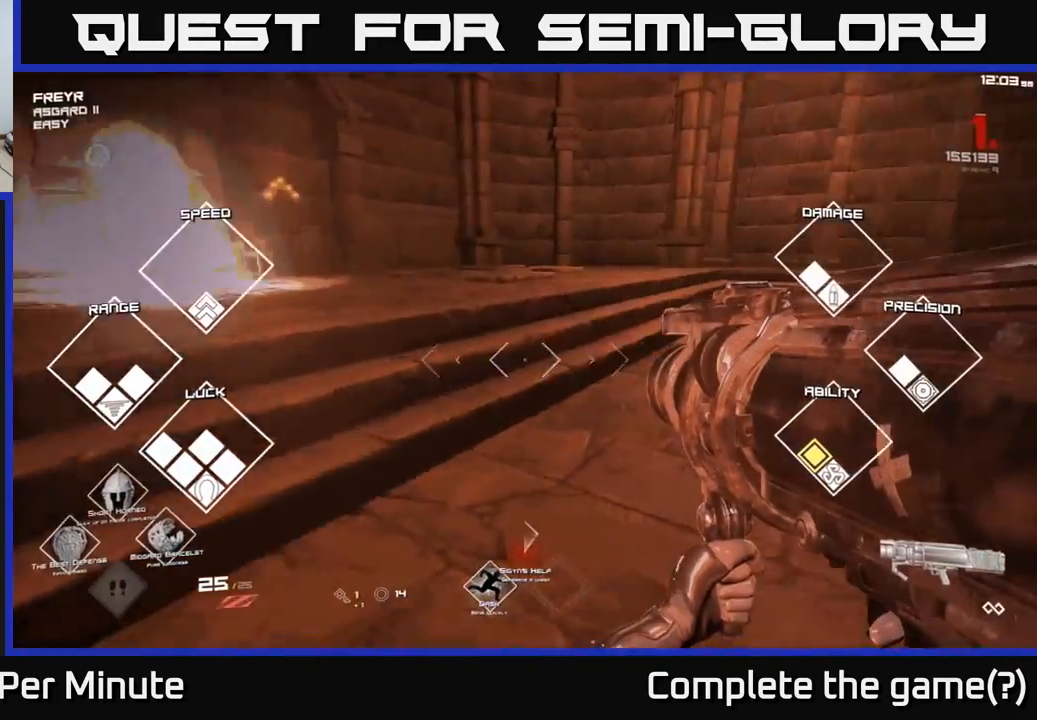
{"buttons": [], "left_stick": "center", "right_stick": "center", "events": [[483, "right_stick", "center"], [500, "left_stick", "center"]]}
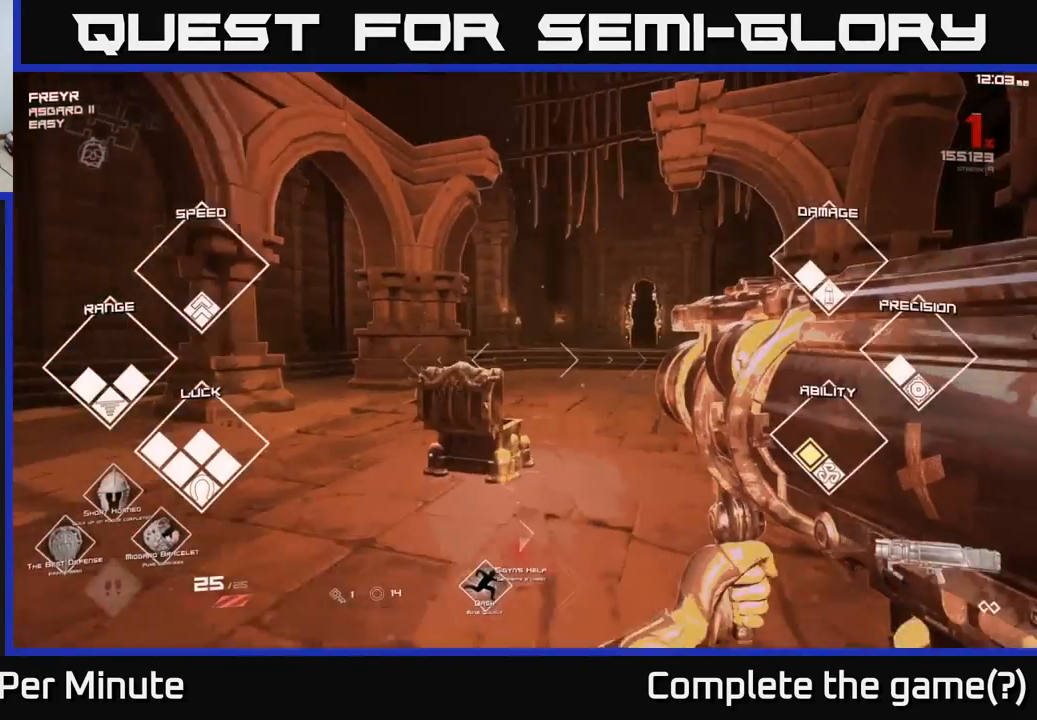
{"buttons": [], "left_stick": "up", "right_stick": "center", "events": [[233, "left_stick", "up"]]}
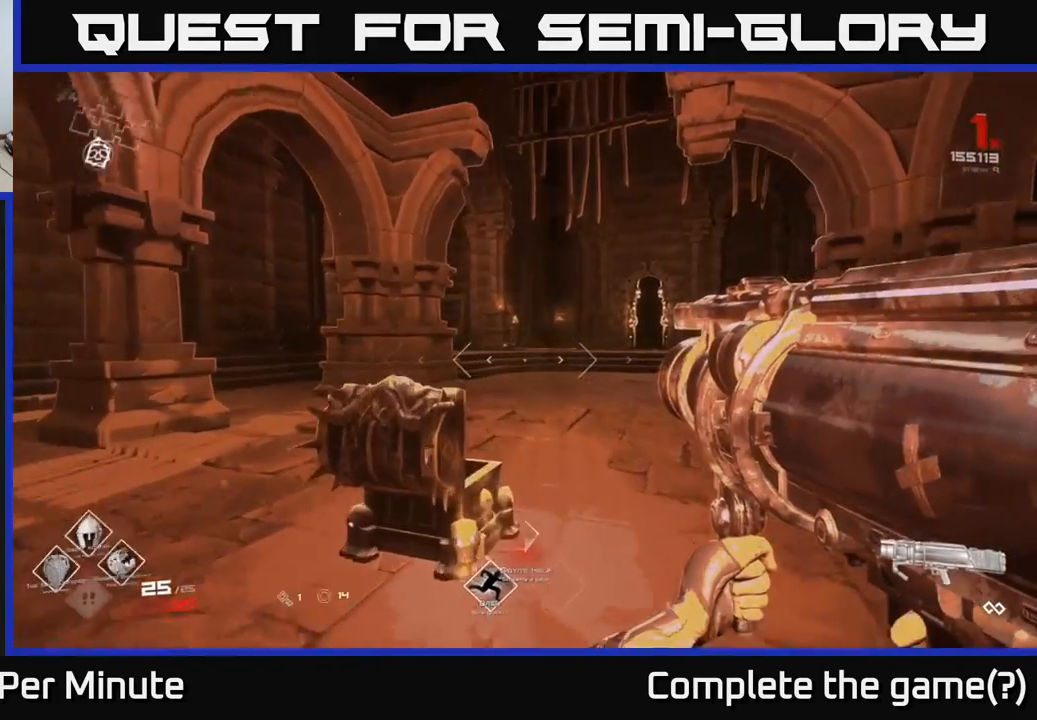
{"buttons": [], "left_stick": "up-right", "right_stick": "center", "events": [[283, "left_stick", "up-right"]]}